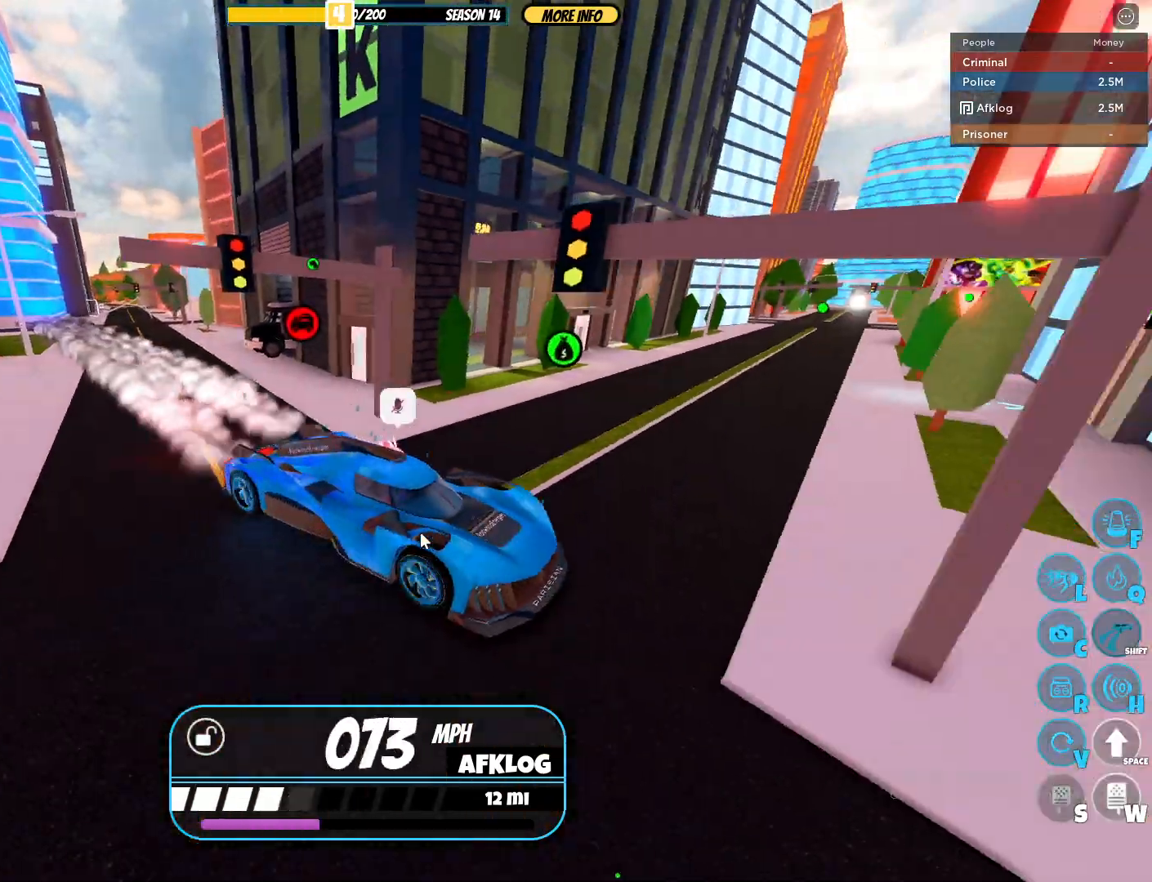
Gameplay with keyboard and mouse; each line is a JSON object with the keys and mouse buttons held at the frame after it. "events" lists presses ("down") and releases ("up") of "1", "2", "3", "4", "5", "a", "alt", "c", "caps_lock", "ctrl", "d", "e", "f", "g", "q", "r", "s", "shift", "space", "t", "tab", "v", "w", "x", "z", "mouse_left", "mouse_wheel" and "mouse_right" between this image and that frame as [ms after this image, input, new state], when the widget could be followed in between. "mouse_left", "mouse_wheel", "mouse_right" = the "left", "wheel", "right" buttons of the "mouse" list. No other keys are recorded. "wheel" means that the mouse wheel is clicked or scrolled. Not read: mouse_move.
{"keys": ["a", "s", "shift"], "mouse": ["right"], "events": [[183, "a", "down"]]}
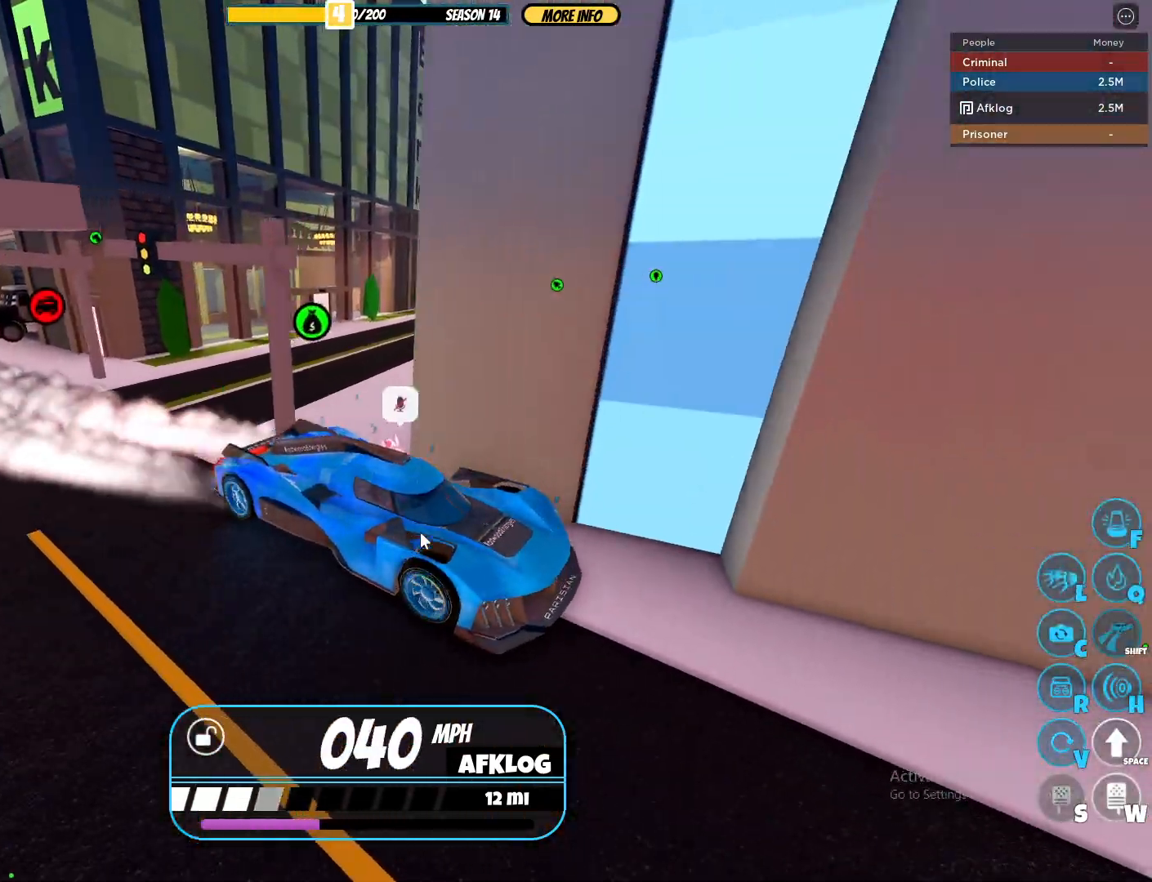
{"keys": ["d", "s", "shift"], "mouse": ["right"], "events": [[200, "a", "up"], [200, "mouse_right", "up"], [300, "mouse_right", "down"], [483, "d", "down"]]}
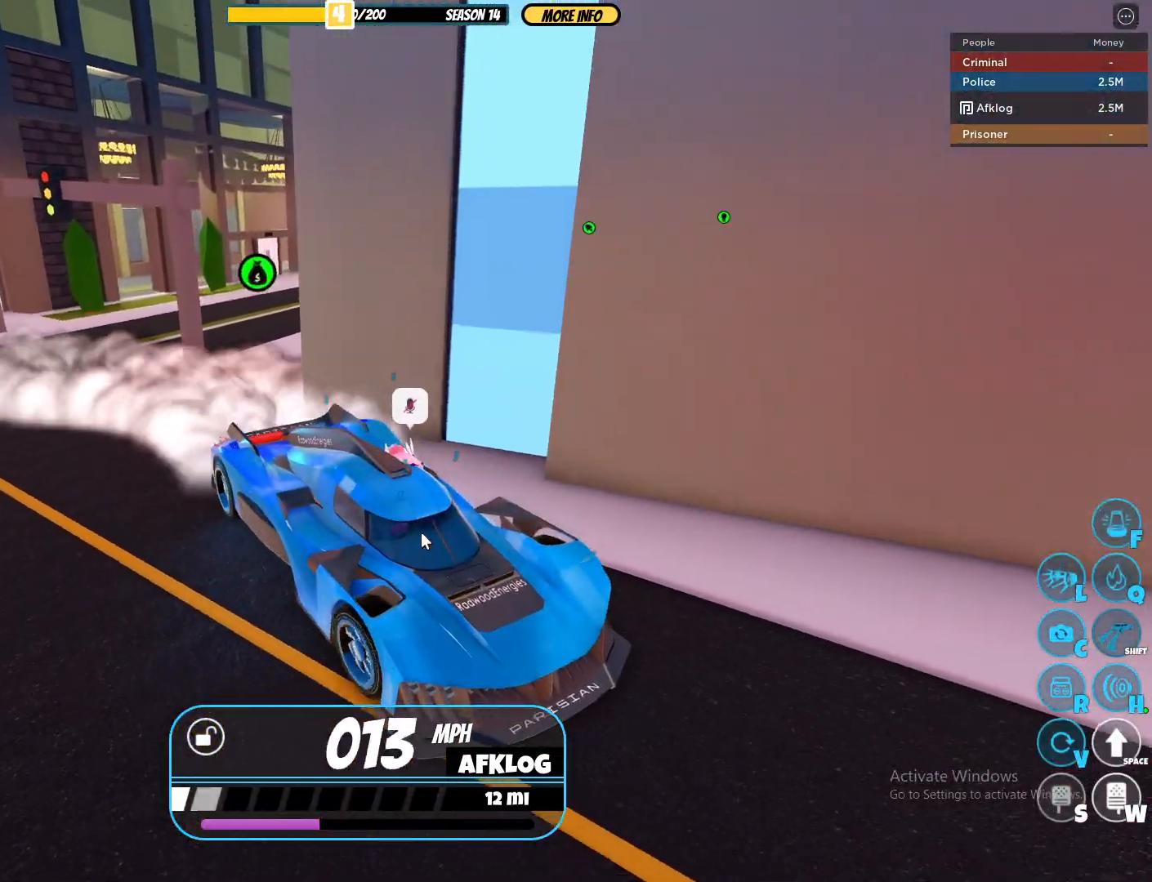
{"keys": ["d", "s", "shift"], "mouse": ["right"], "events": []}
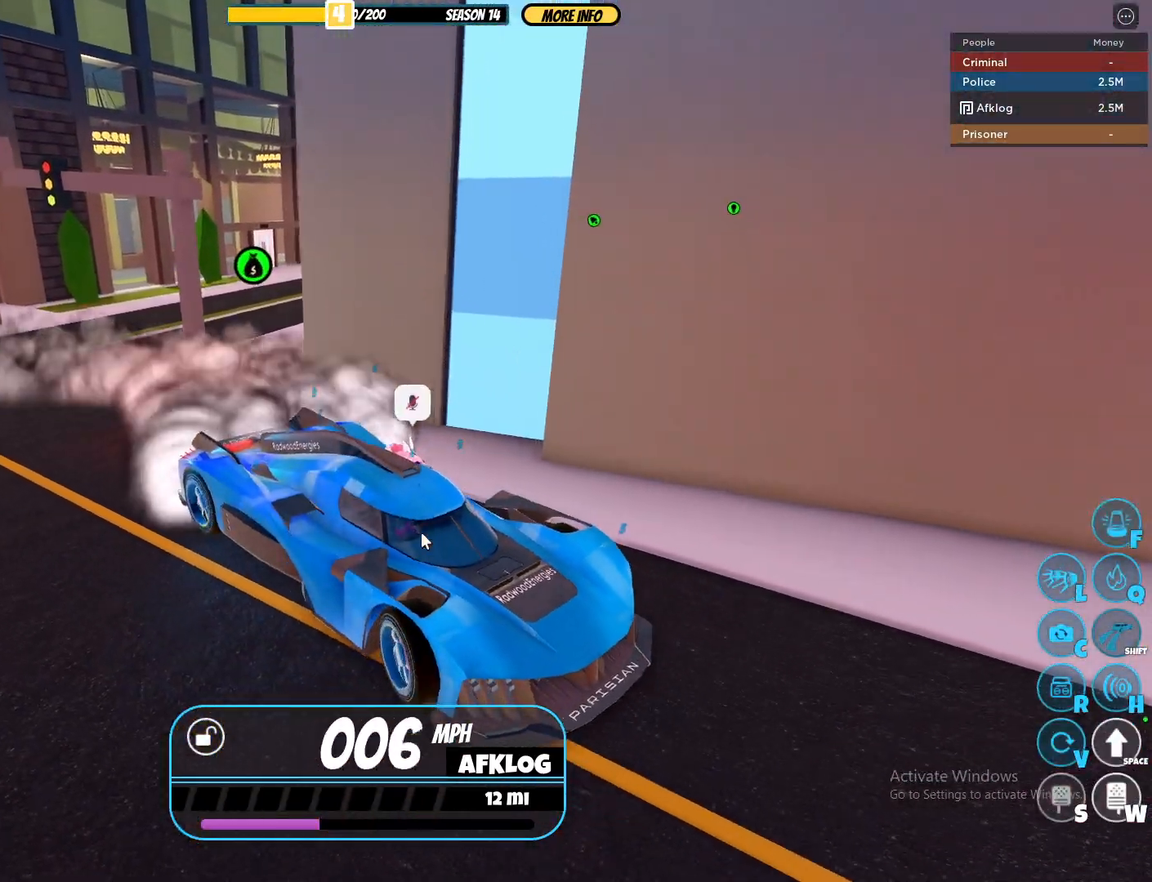
{"keys": ["d", "s", "shift"], "mouse": ["right"], "events": []}
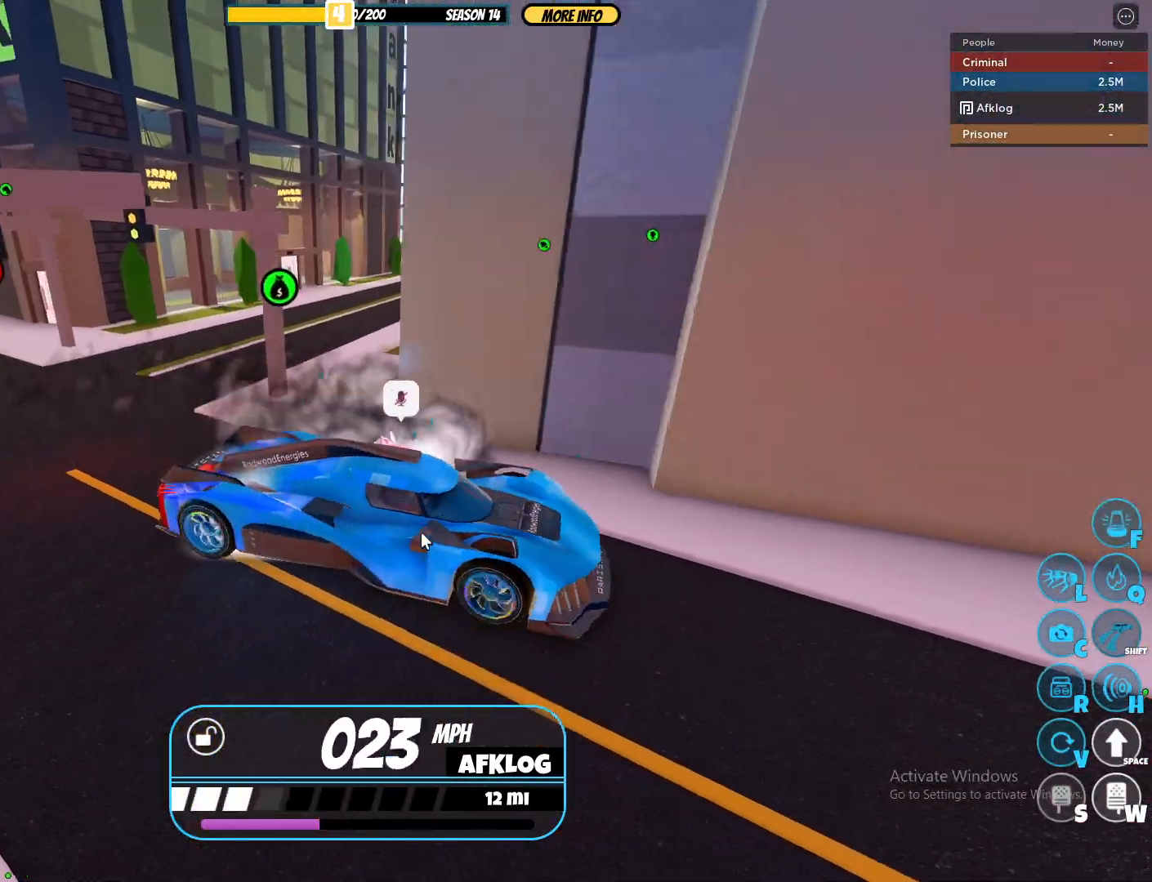
{"keys": ["d", "shift"], "mouse": ["right"], "events": [[300, "s", "up"]]}
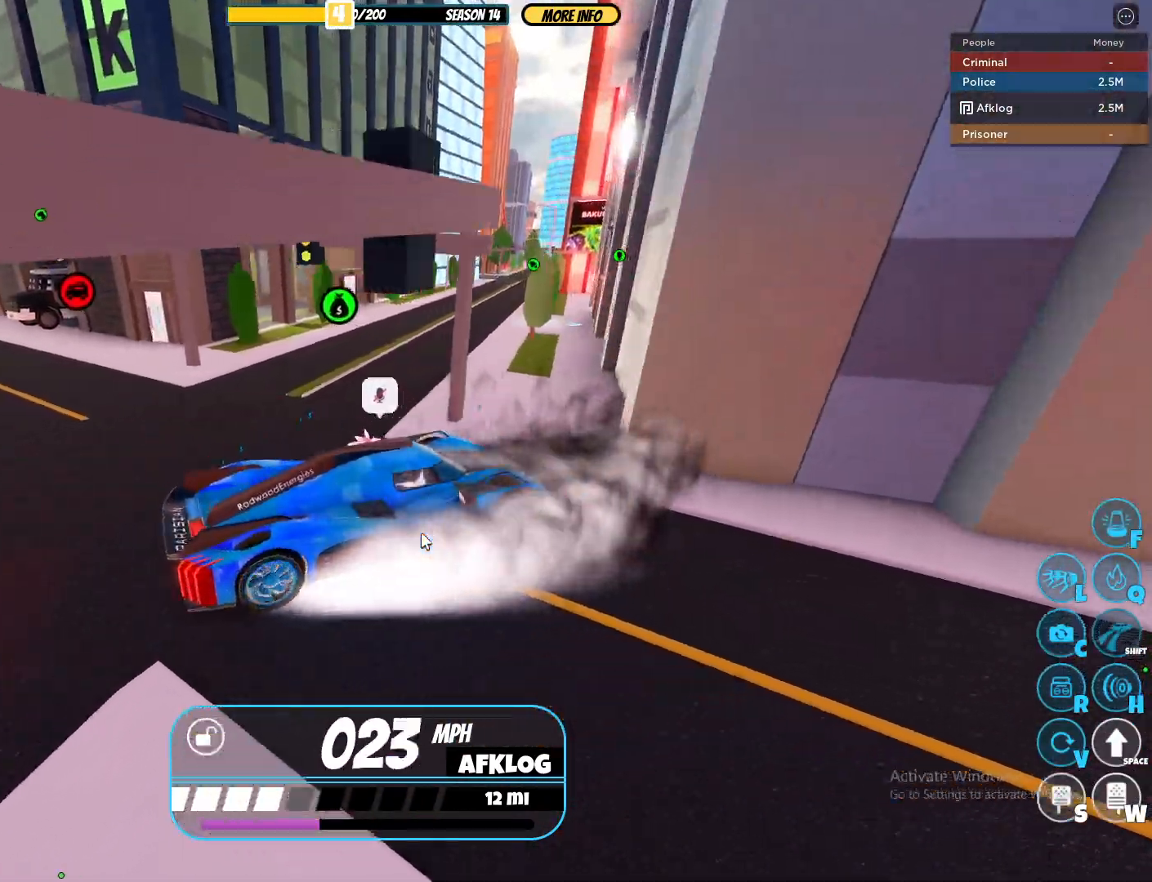
{"keys": ["a", "shift", "w"], "mouse": ["right"], "events": [[400, "w", "down"], [450, "d", "up"], [500, "a", "down"]]}
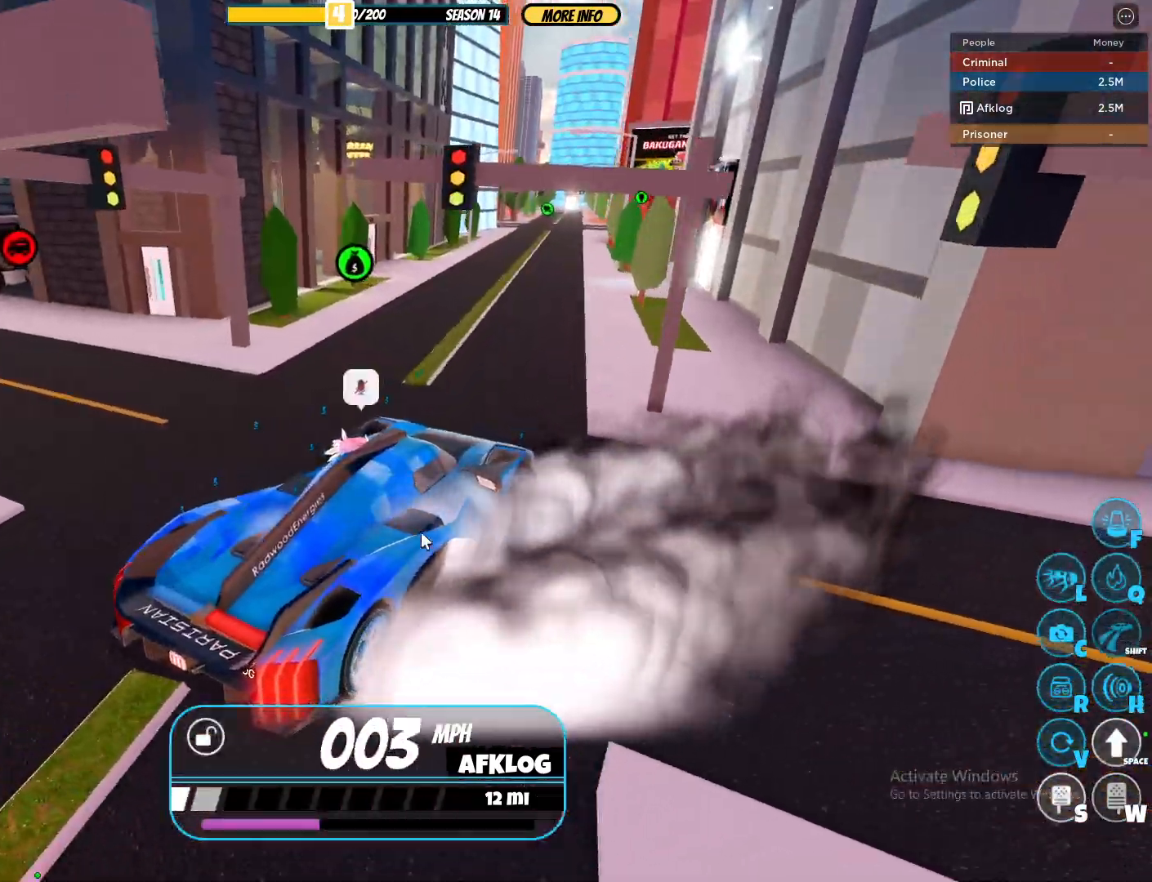
{"keys": ["a", "shift", "w"], "mouse": ["right"], "events": [[133, "a", "up"], [467, "a", "down"]]}
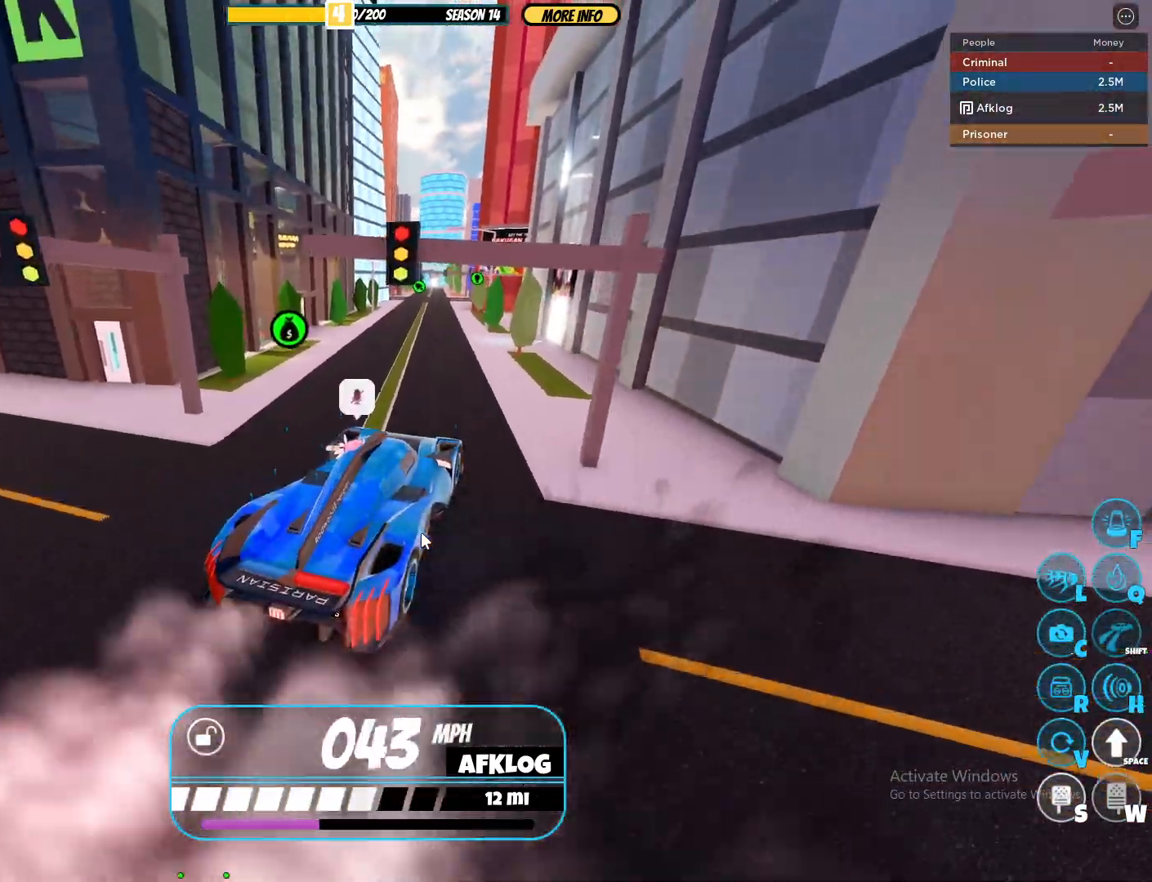
{"keys": ["shift", "w"], "mouse": ["right"], "events": [[50, "a", "up"]]}
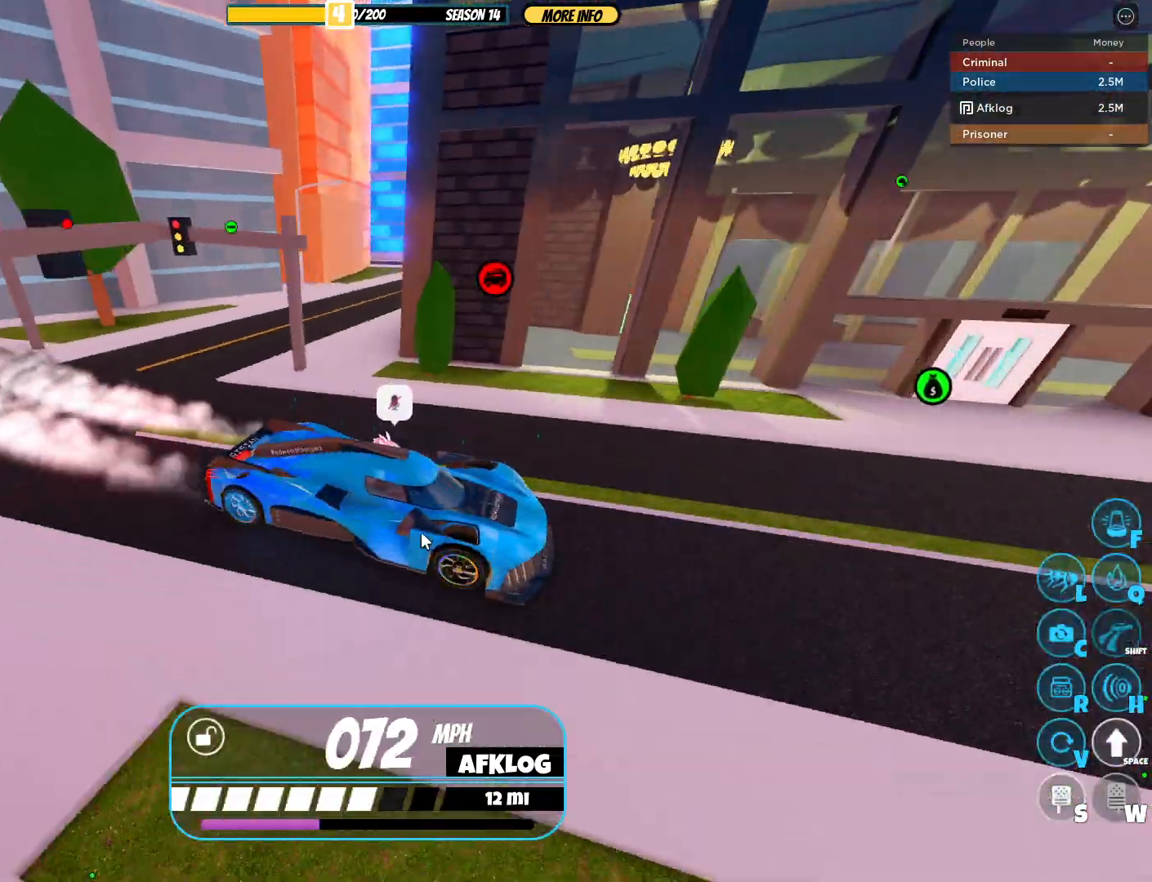
{"keys": ["shift", "w"], "mouse": ["right"], "events": [[33, "shift", "up"], [217, "shift", "down"]]}
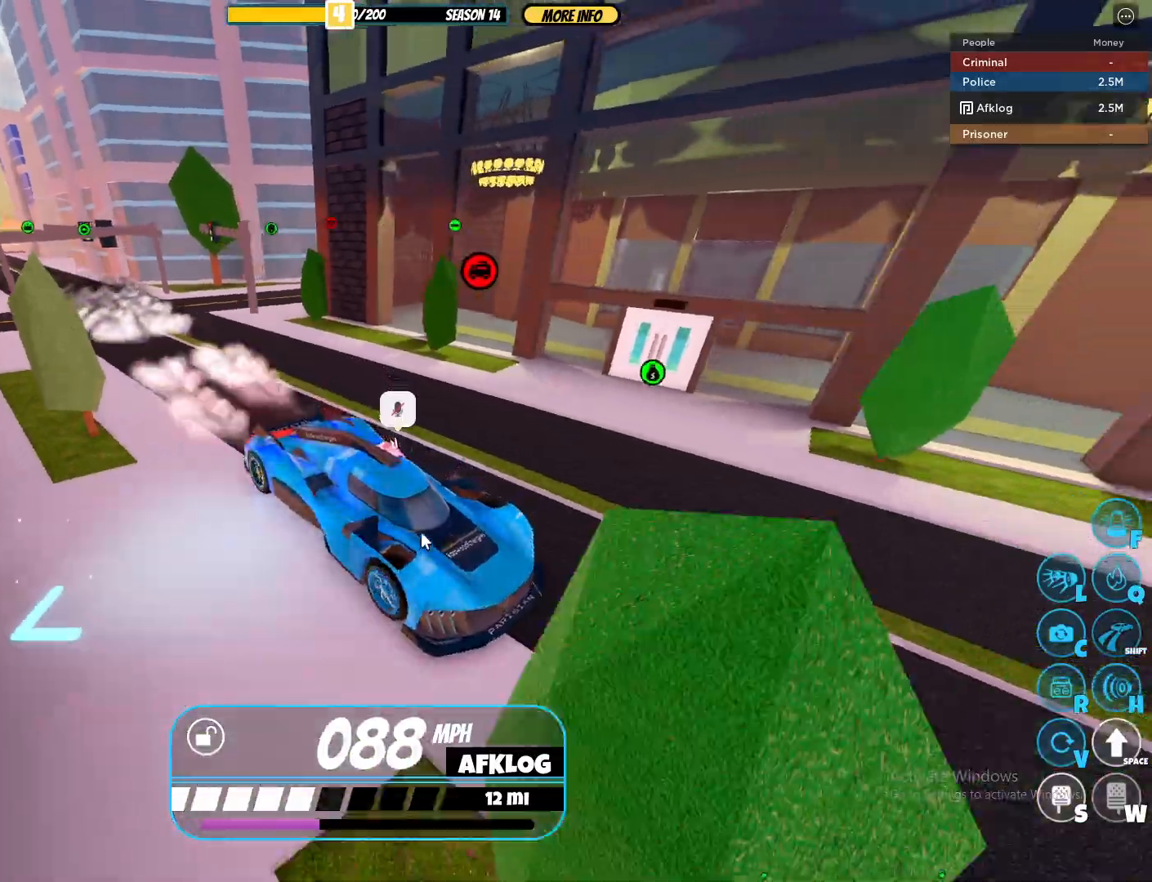
{"keys": ["shift", "w"], "mouse": ["right"], "events": [[50, "a", "down"], [183, "a", "up"]]}
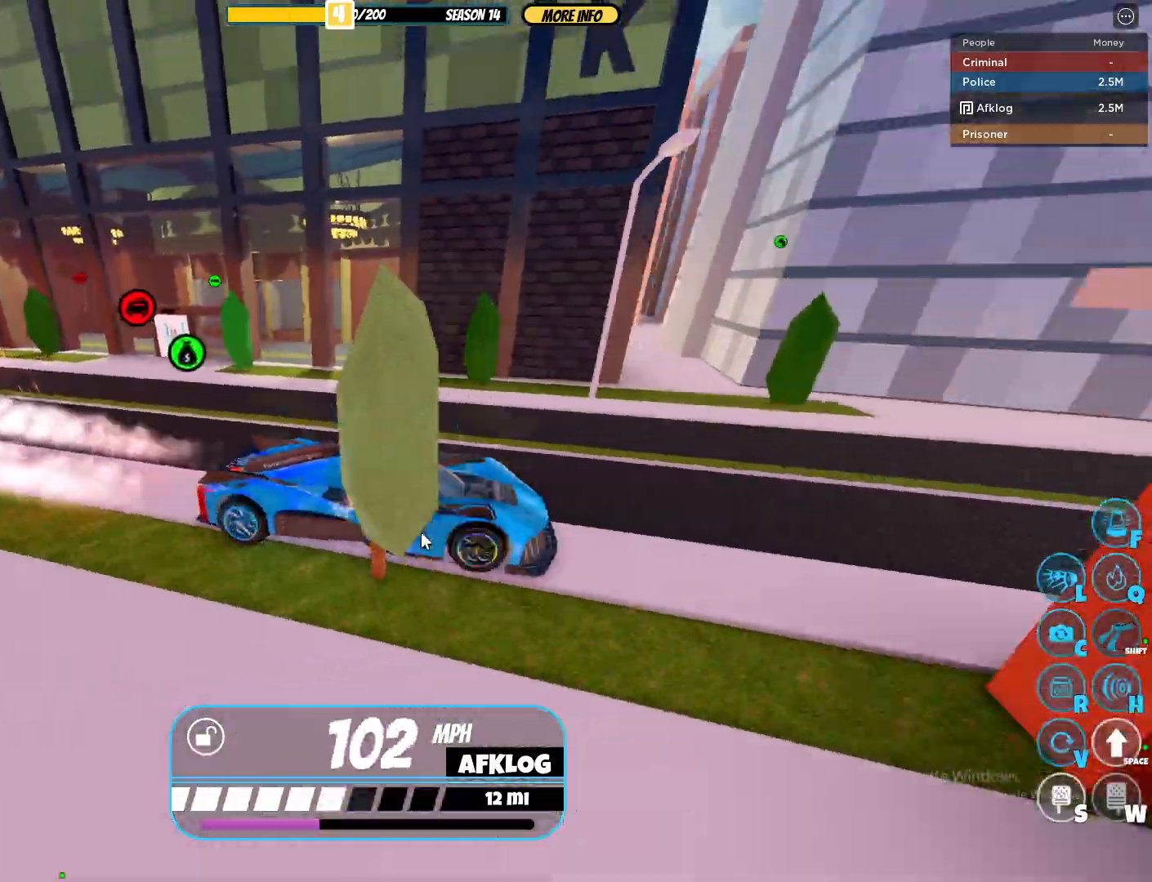
{"keys": ["shift", "w"], "mouse": ["right"], "events": [[350, "a", "down"], [483, "a", "up"]]}
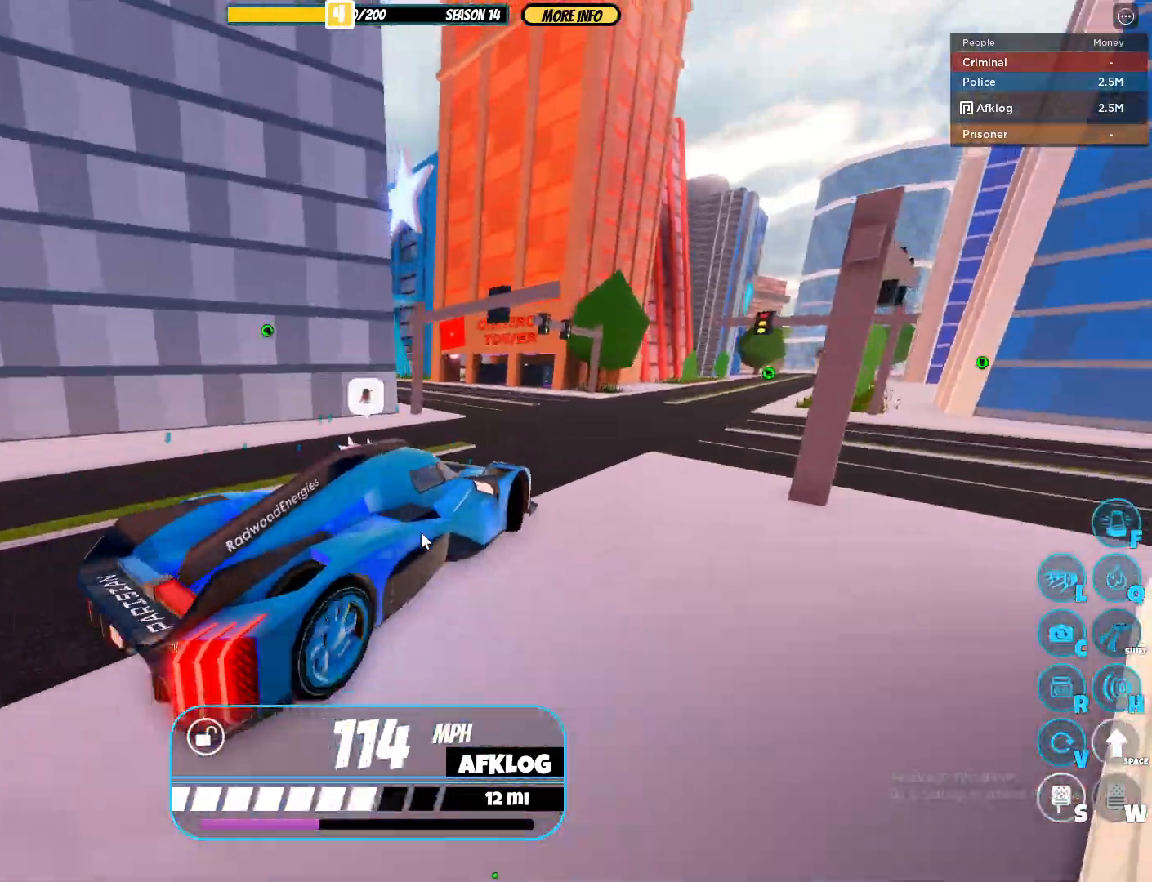
{"keys": ["shift", "w"], "mouse": ["right"], "events": [[267, "d", "down"], [500, "d", "up"]]}
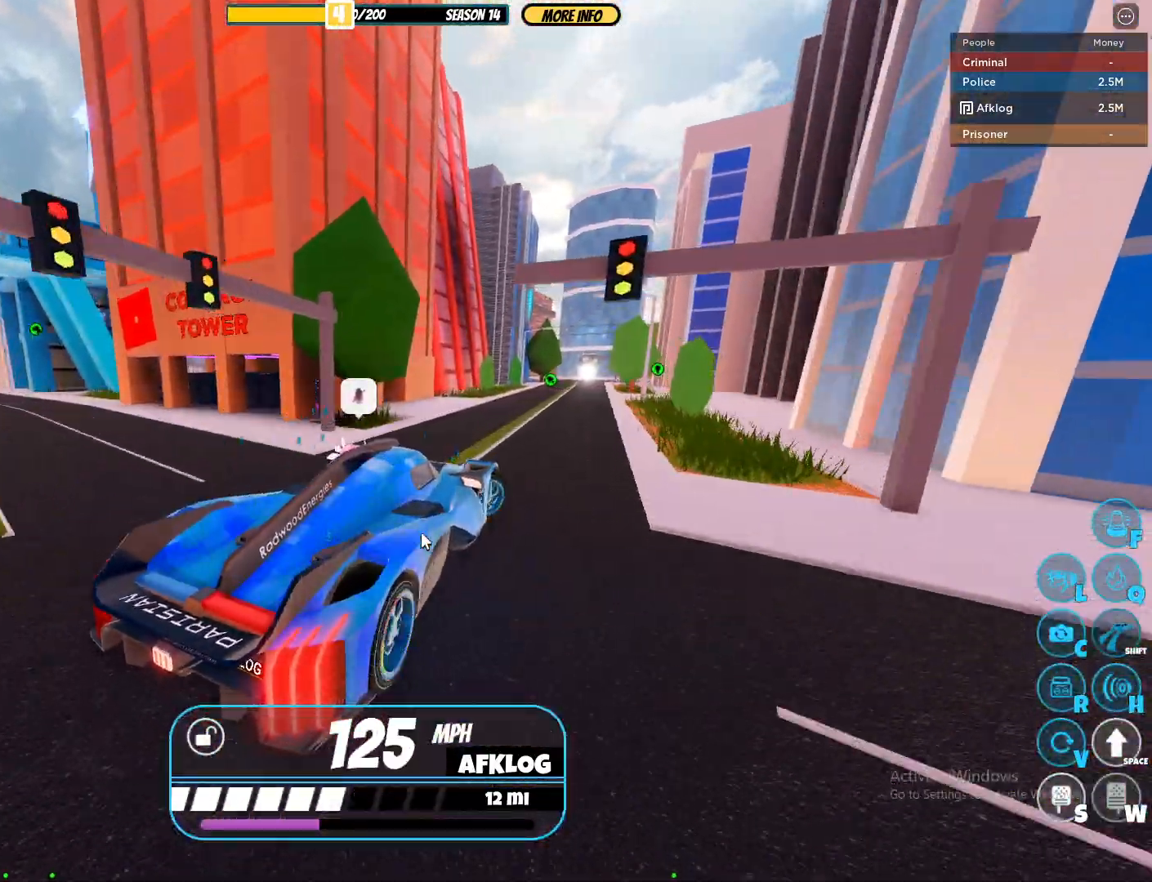
{"keys": ["shift", "w"], "mouse": ["right"], "events": []}
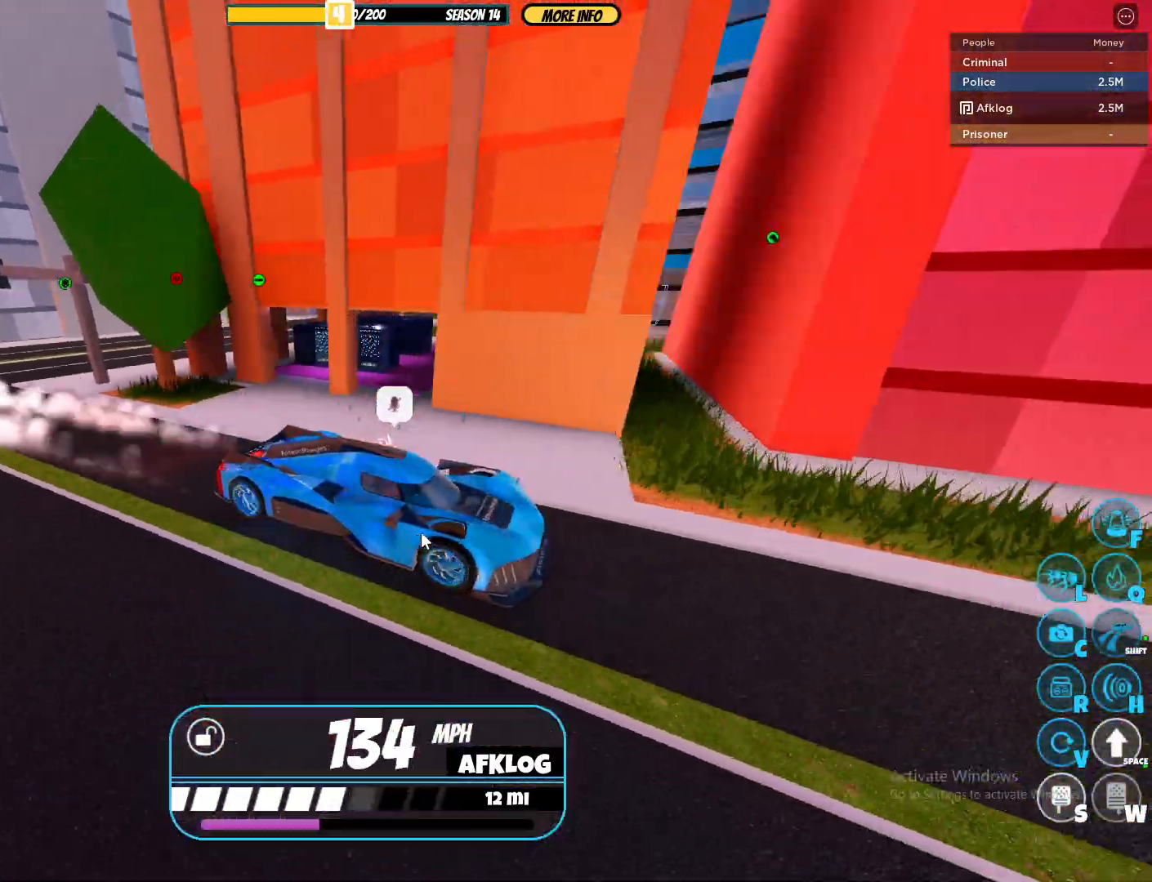
{"keys": ["a", "s", "shift"], "mouse": ["right"], "events": [[150, "w", "up"], [250, "a", "down"], [333, "s", "down"]]}
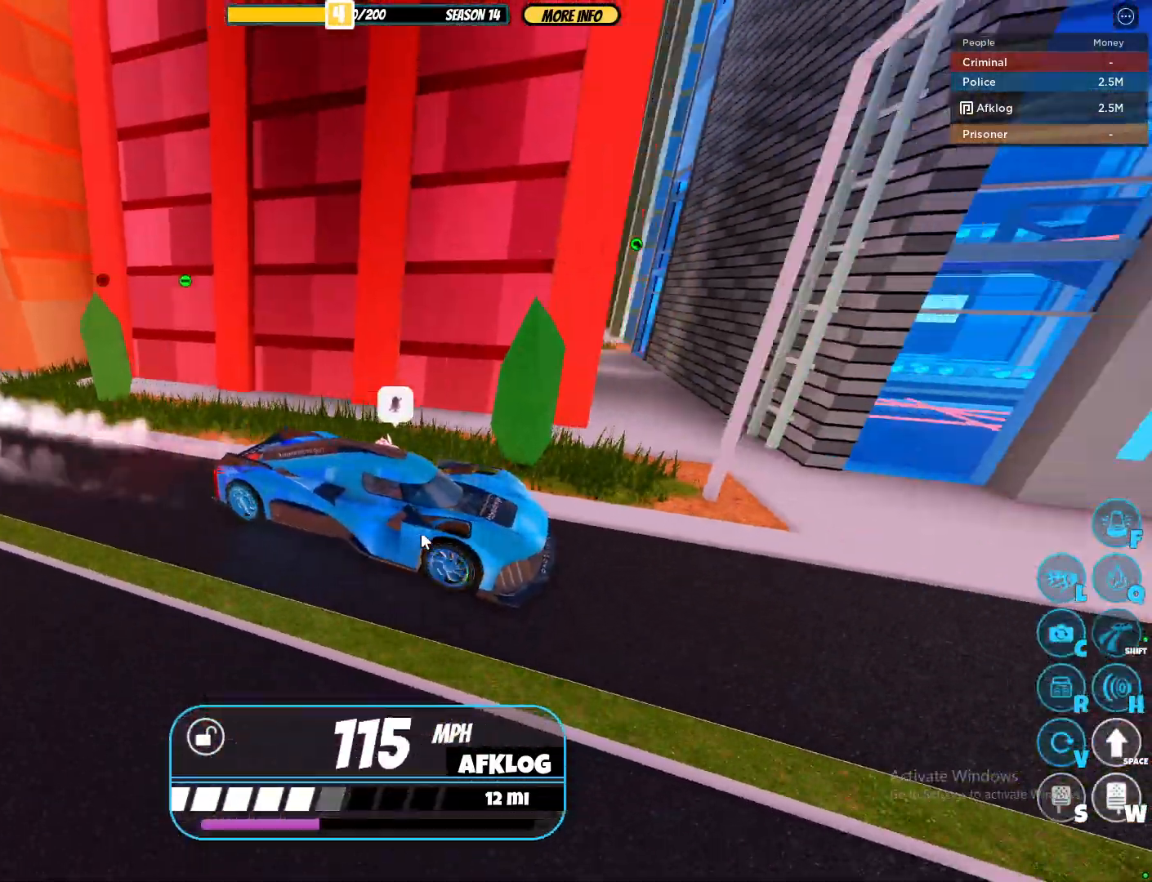
{"keys": ["a", "s", "shift"], "mouse": ["right"], "events": []}
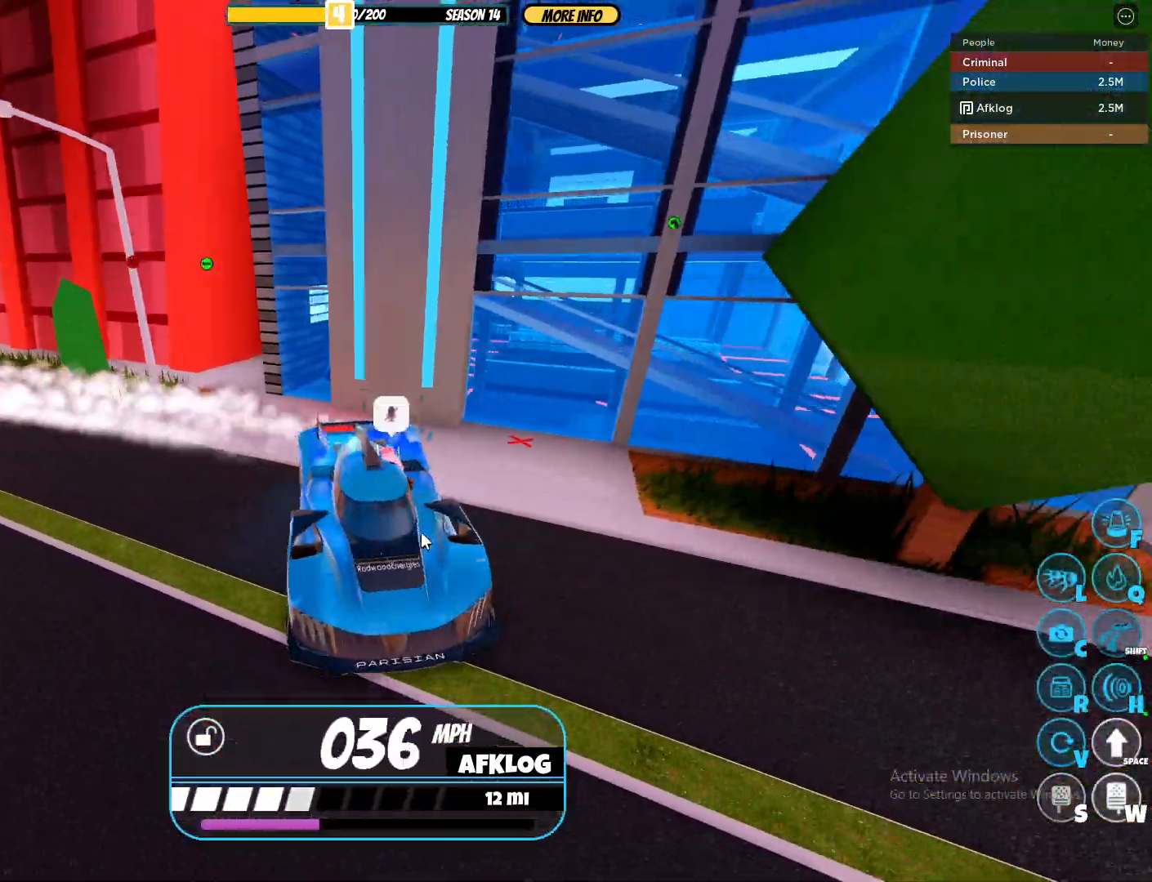
{"keys": ["a", "shift"], "mouse": ["right"], "events": [[283, "s", "up"]]}
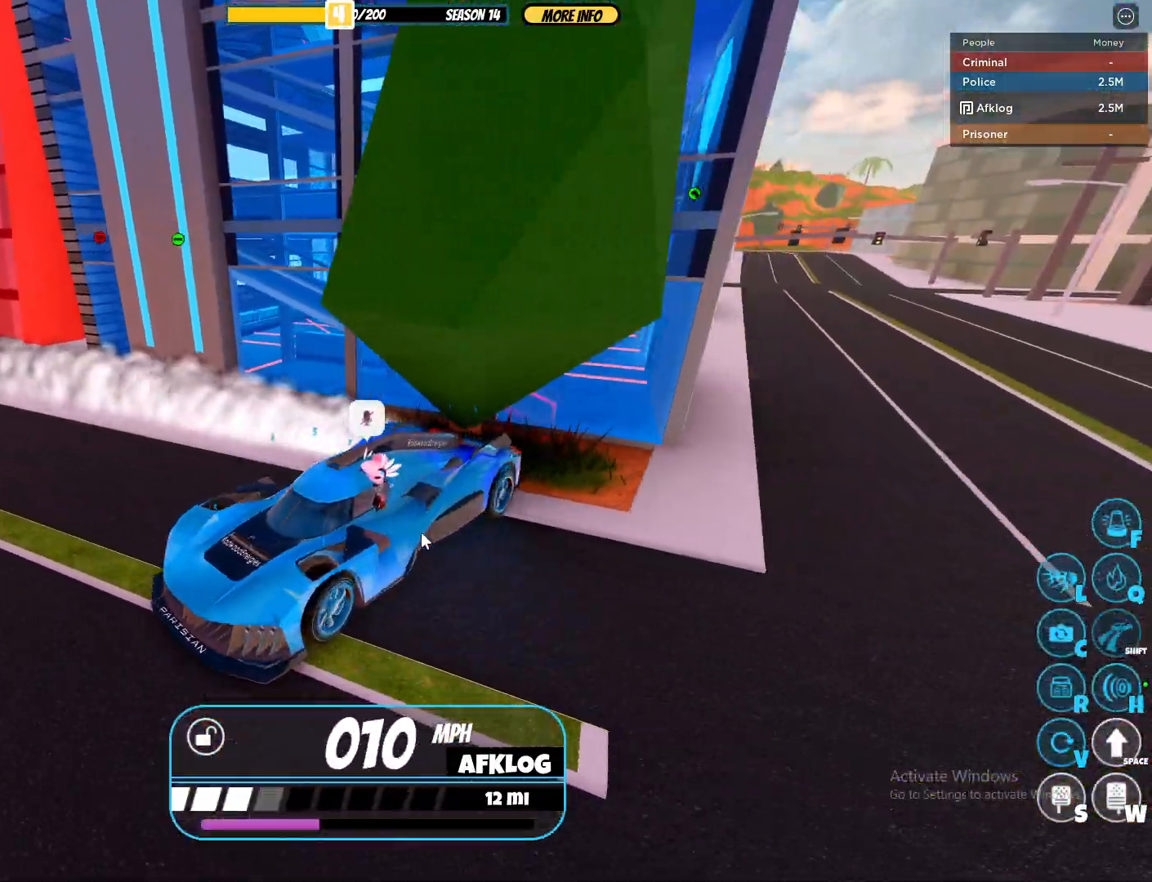
{"keys": ["a", "shift"], "mouse": ["right"], "events": []}
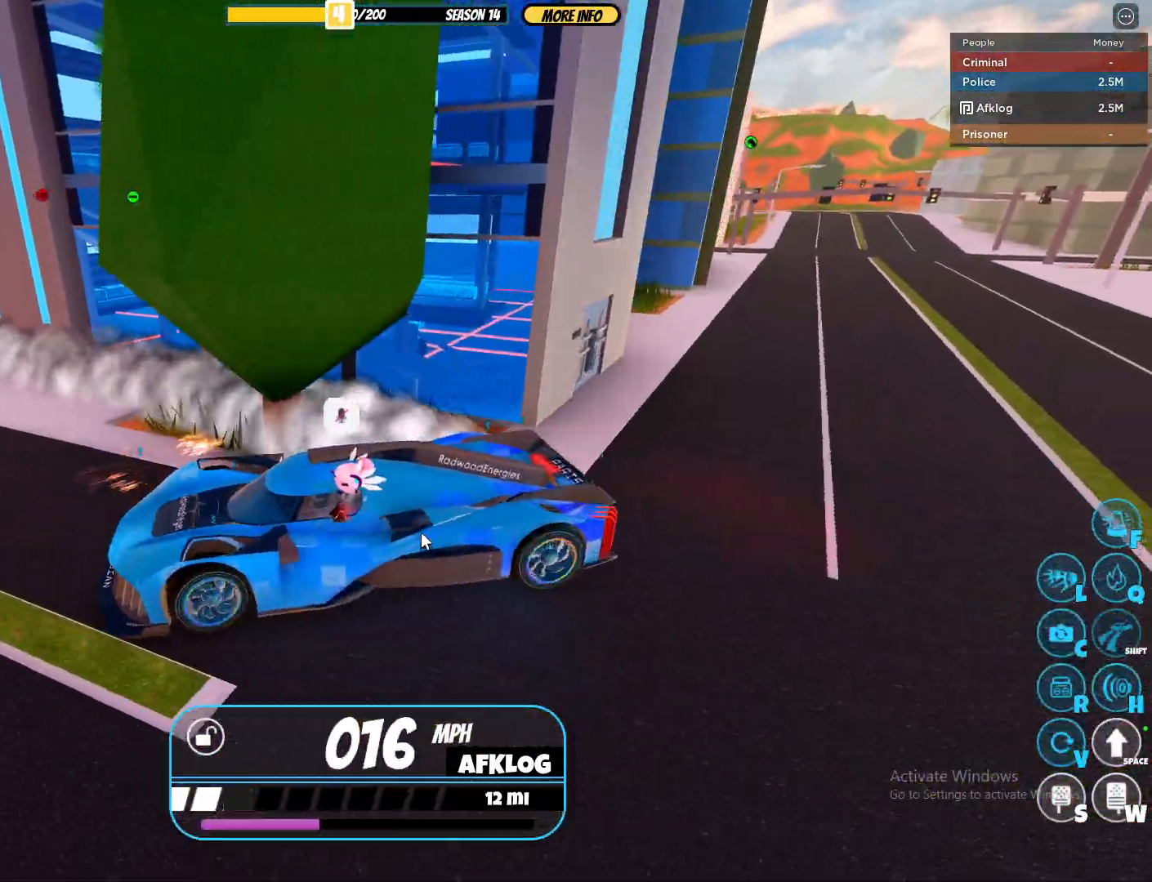
{"keys": ["d", "s", "shift"], "mouse": ["right"], "events": [[33, "s", "down"], [117, "a", "up"], [167, "d", "down"]]}
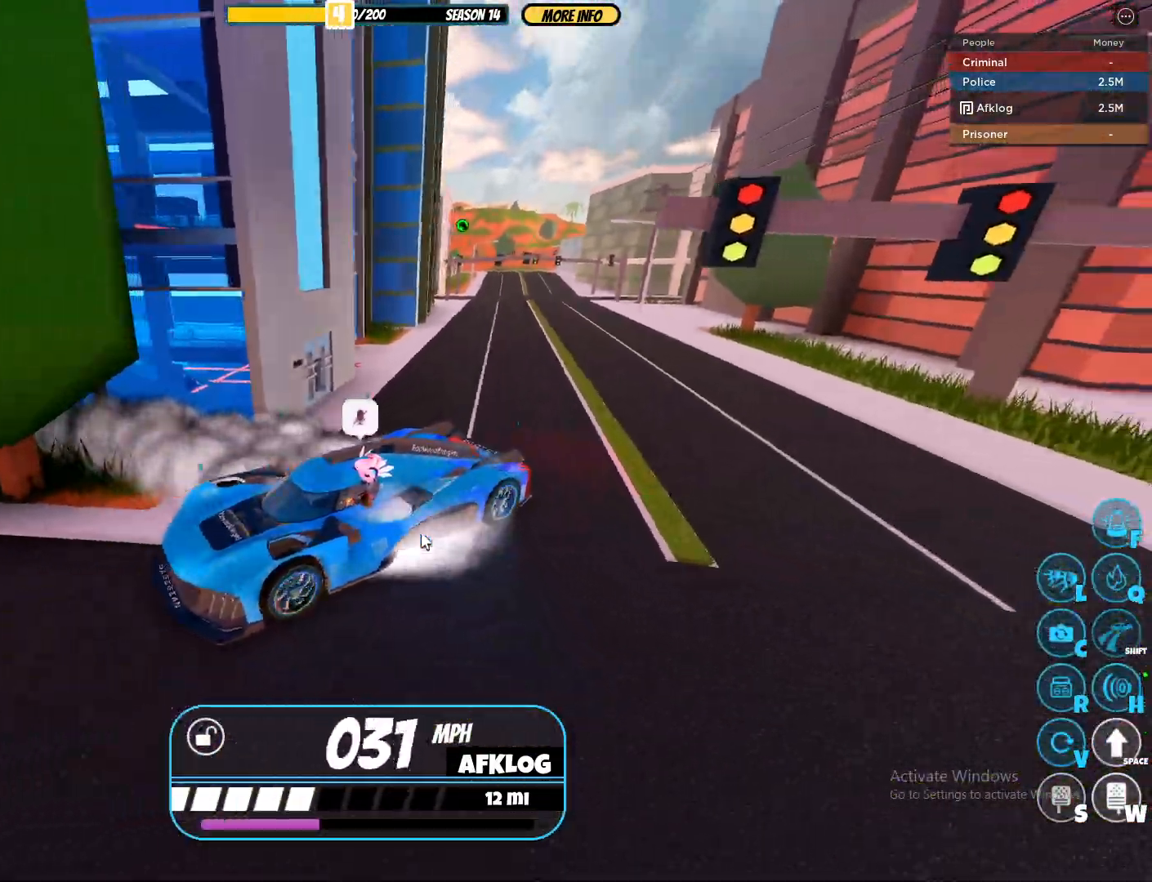
{"keys": ["a", "shift", "w"], "mouse": ["right"], "events": [[233, "s", "up"], [317, "a", "down"], [317, "d", "up"], [317, "w", "down"]]}
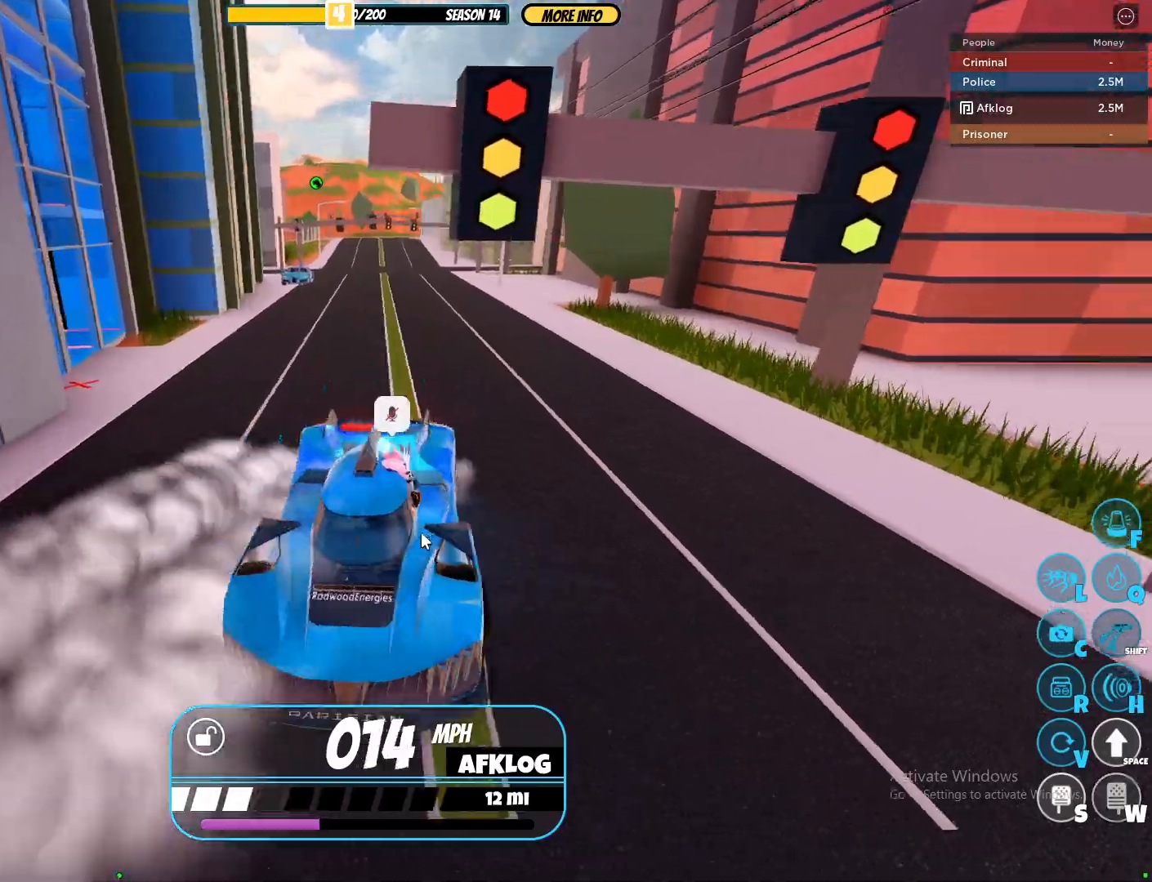
{"keys": ["shift", "w"], "mouse": ["right"], "events": [[200, "a", "up"]]}
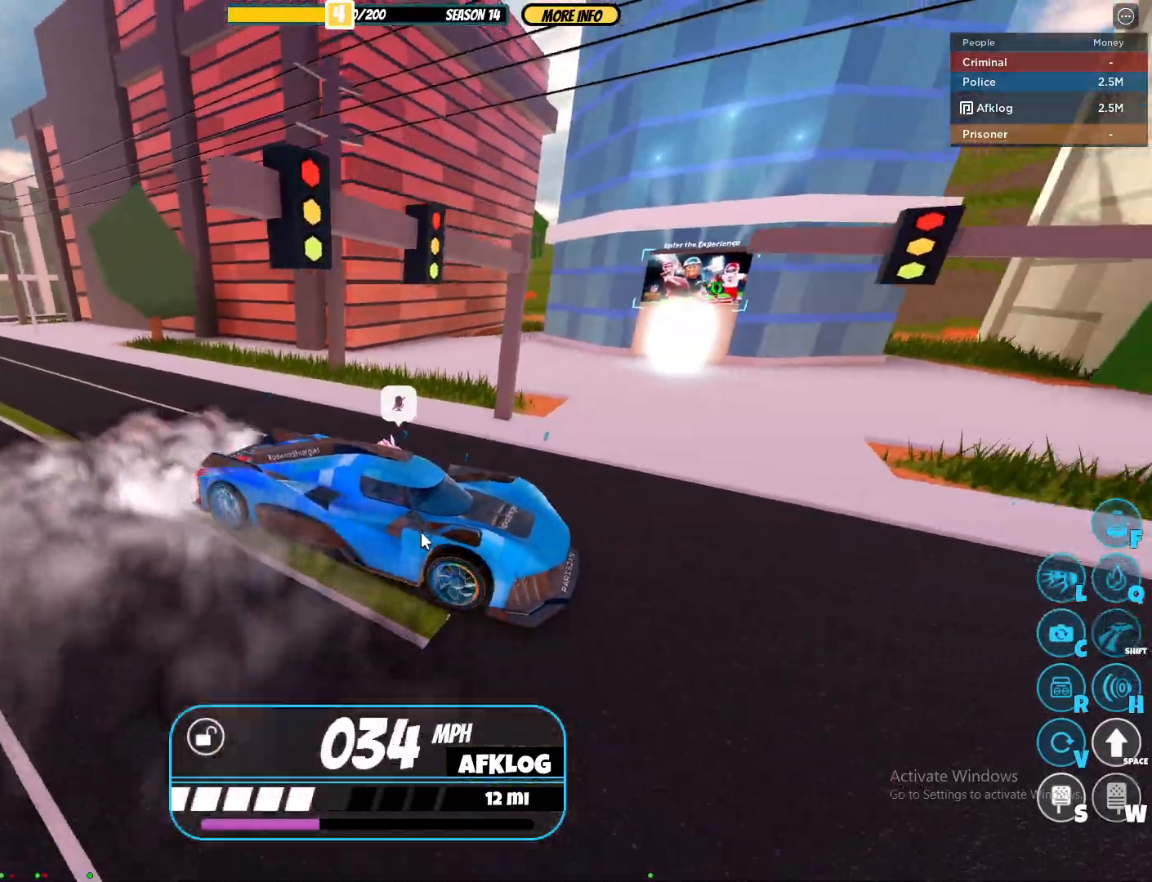
{"keys": ["shift", "w"], "mouse": [], "events": [[267, "d", "down"], [400, "d", "up"], [450, "mouse_right", "up"]]}
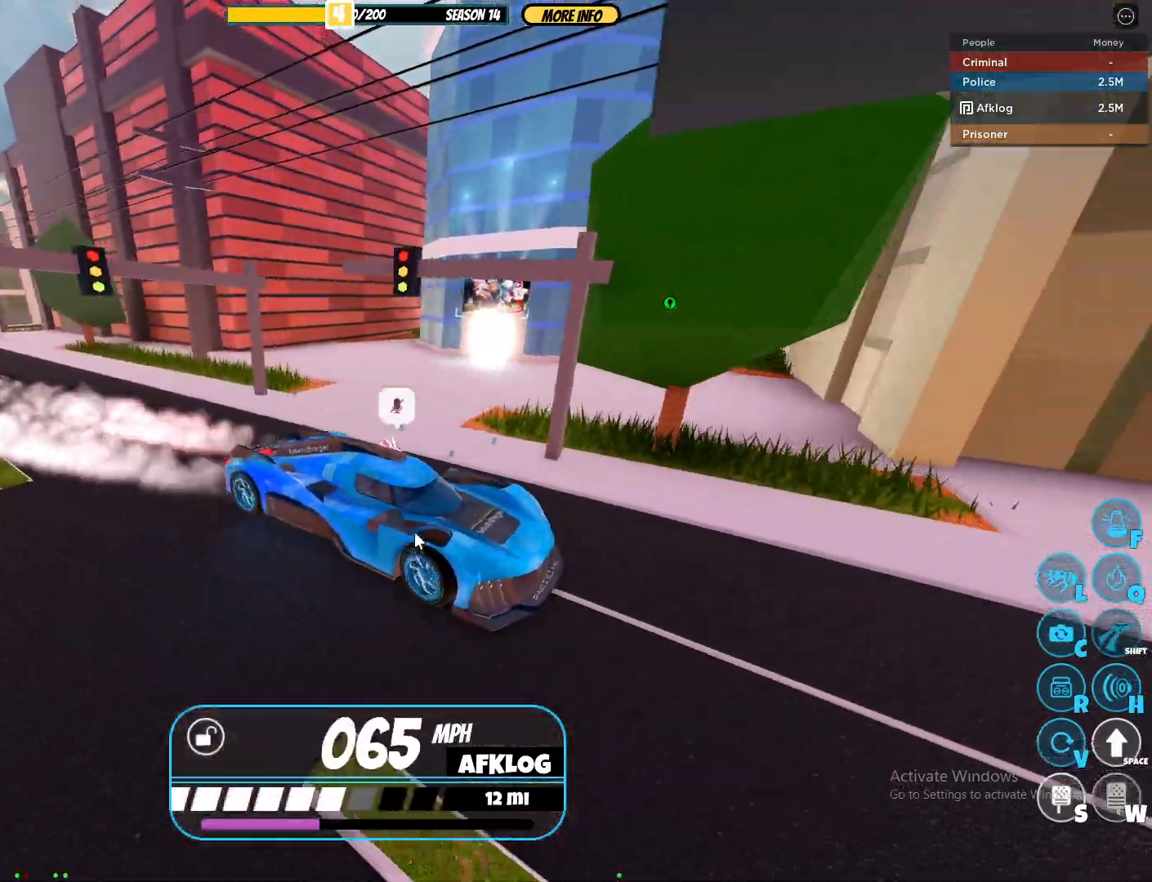
{"keys": ["shift", "w"], "mouse": [], "events": [[100, "mouse_right", "down"], [467, "mouse_right", "up"]]}
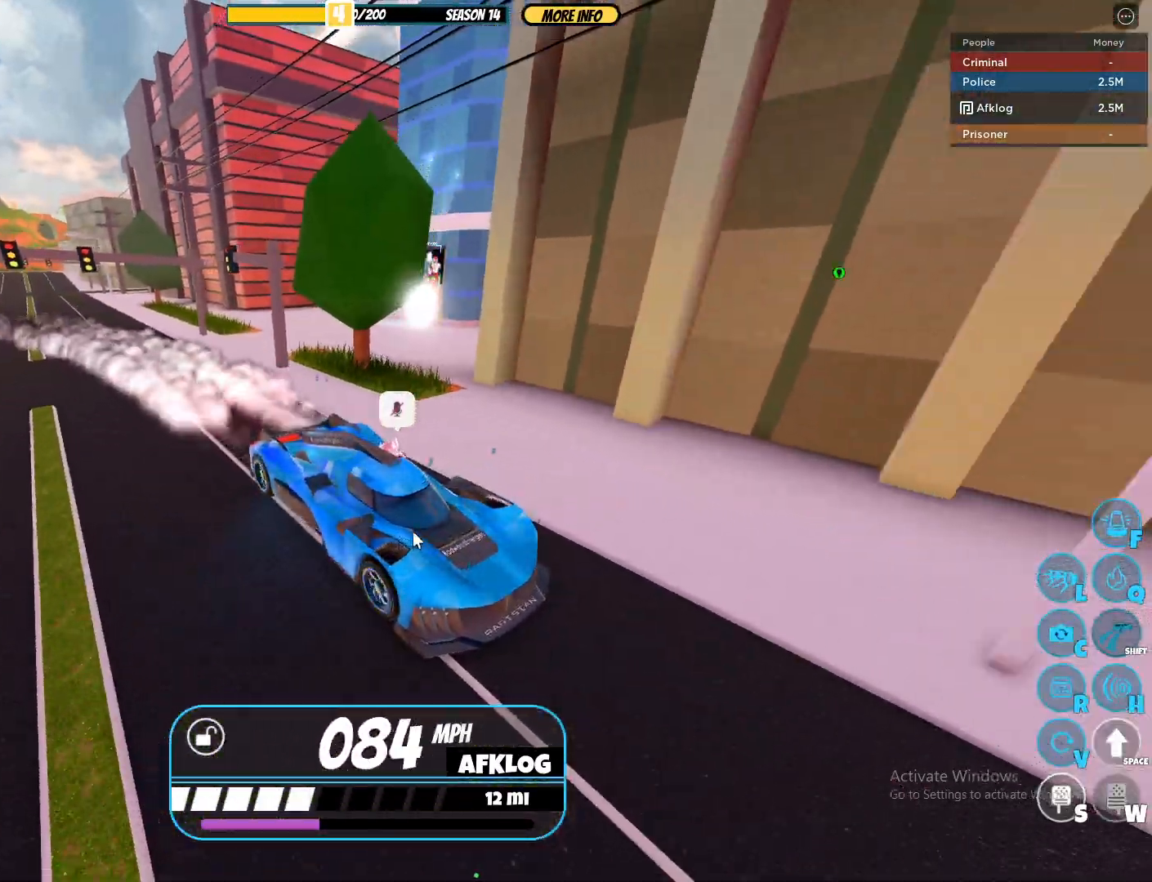
{"keys": ["shift", "w"], "mouse": [], "events": [[17, "d", "down"], [100, "mouse_right", "down"], [150, "d", "up"], [300, "d", "down"], [300, "mouse_right", "up"], [433, "d", "up"]]}
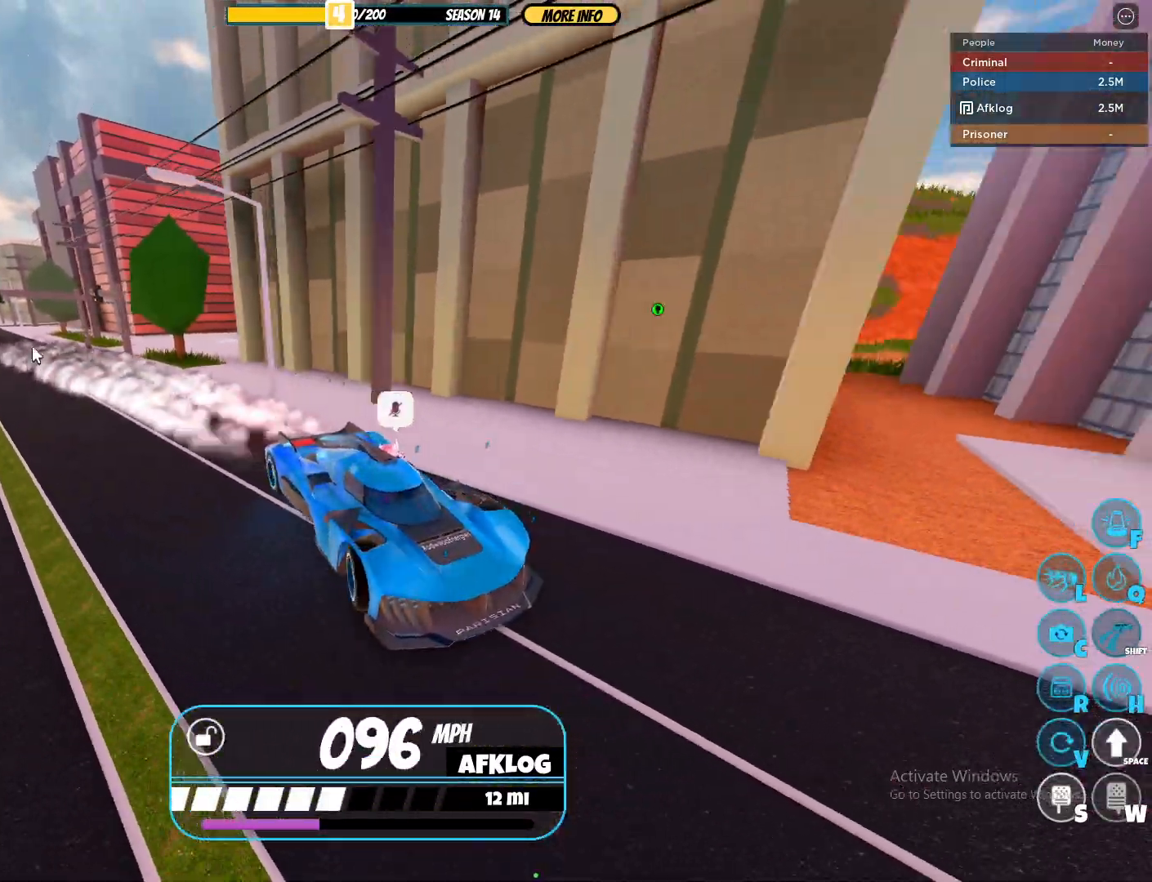
{"keys": ["a", "shift", "w"], "mouse": [], "events": [[67, "a", "down"], [217, "a", "up"], [500, "a", "down"]]}
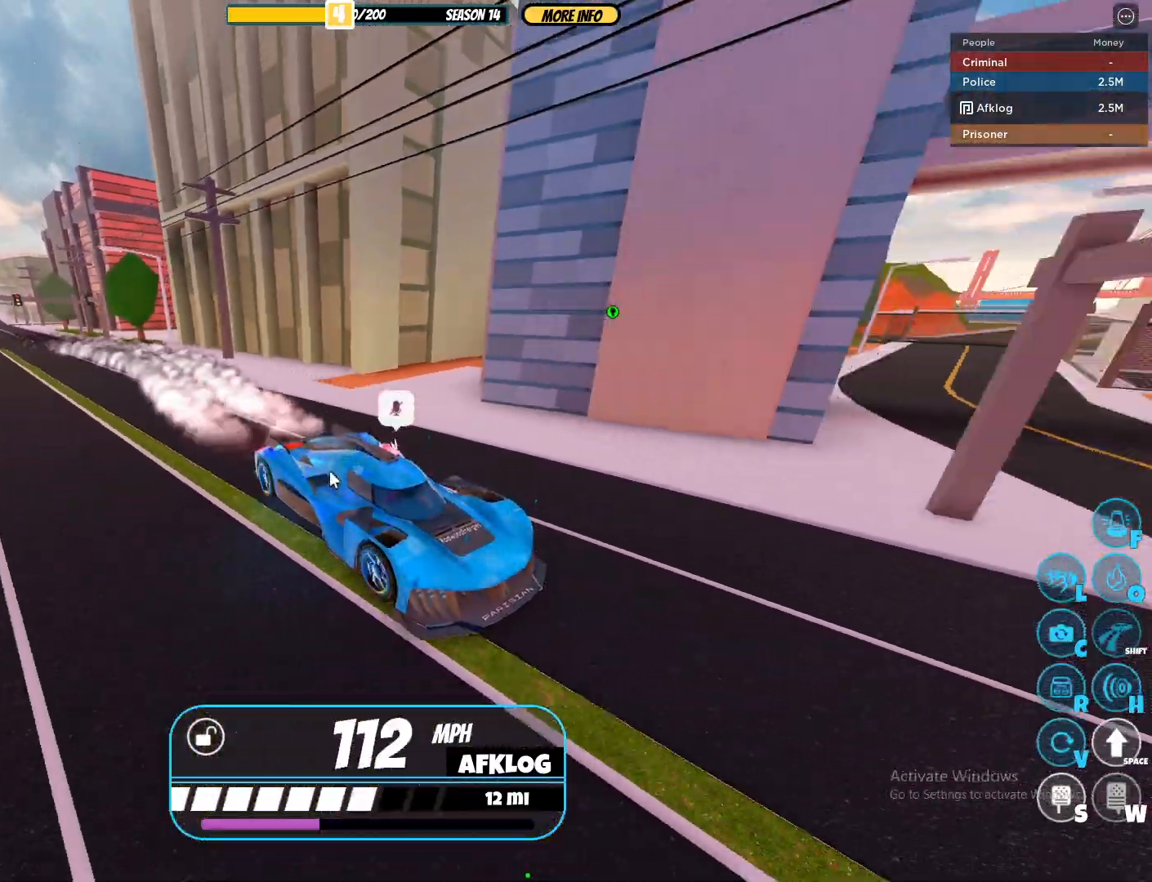
{"keys": ["shift", "w"], "mouse": [], "events": [[100, "a", "up"], [183, "mouse_right", "down"], [417, "mouse_right", "up"]]}
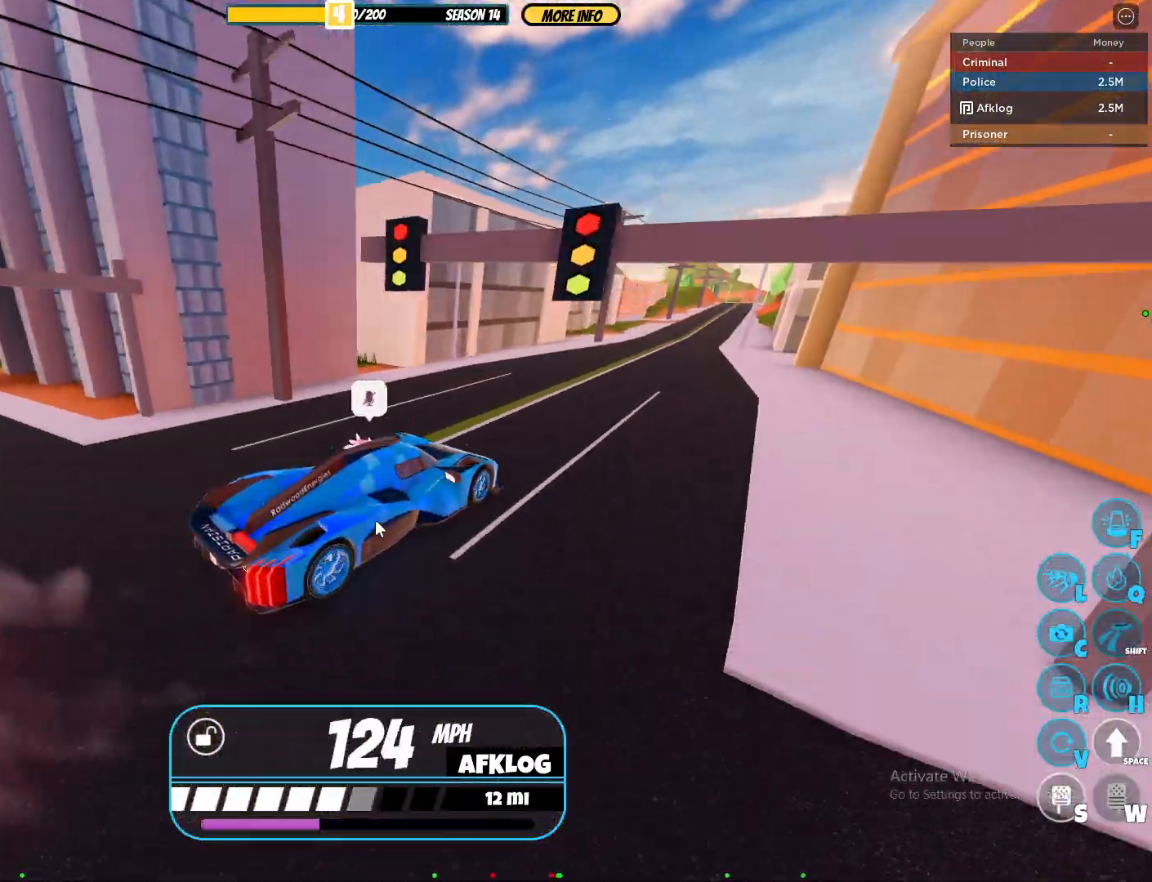
{"keys": ["shift", "w"], "mouse": [], "events": [[117, "mouse_right", "down"], [200, "a", "down"], [400, "a", "up"], [400, "mouse_right", "up"]]}
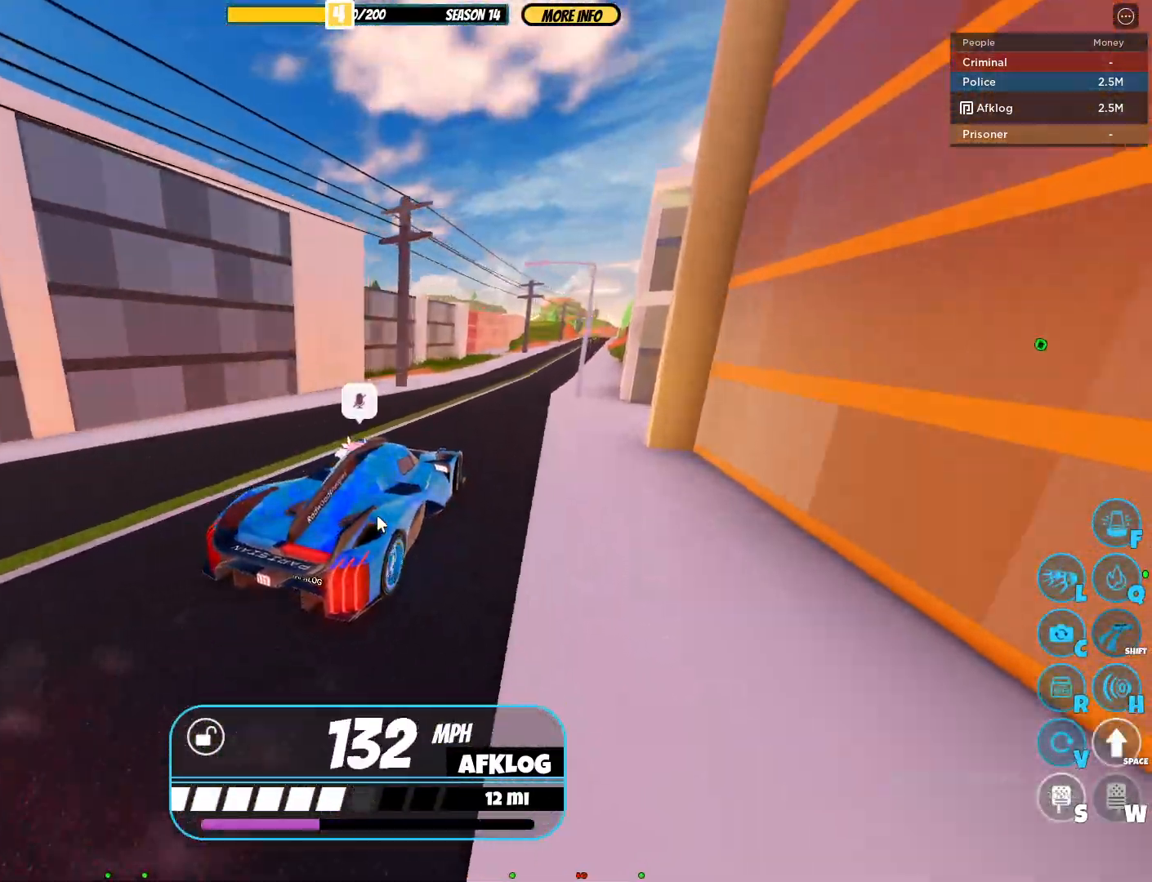
{"keys": ["shift", "w"], "mouse": ["right"], "events": [[33, "mouse_right", "down"], [117, "a", "down"], [217, "a", "up"], [267, "mouse_right", "up"], [350, "d", "down"], [417, "mouse_right", "down"], [450, "d", "up"]]}
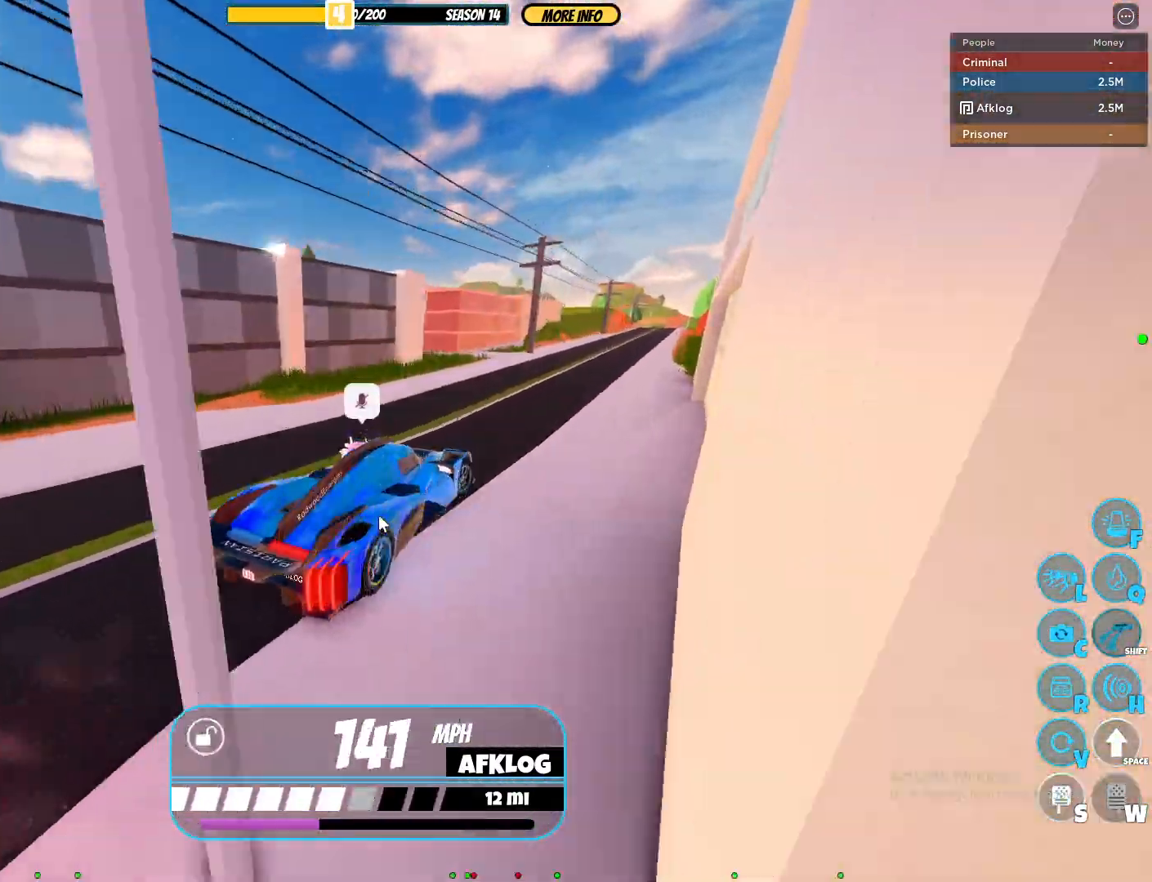
{"keys": ["shift", "w"], "mouse": ["right"], "events": []}
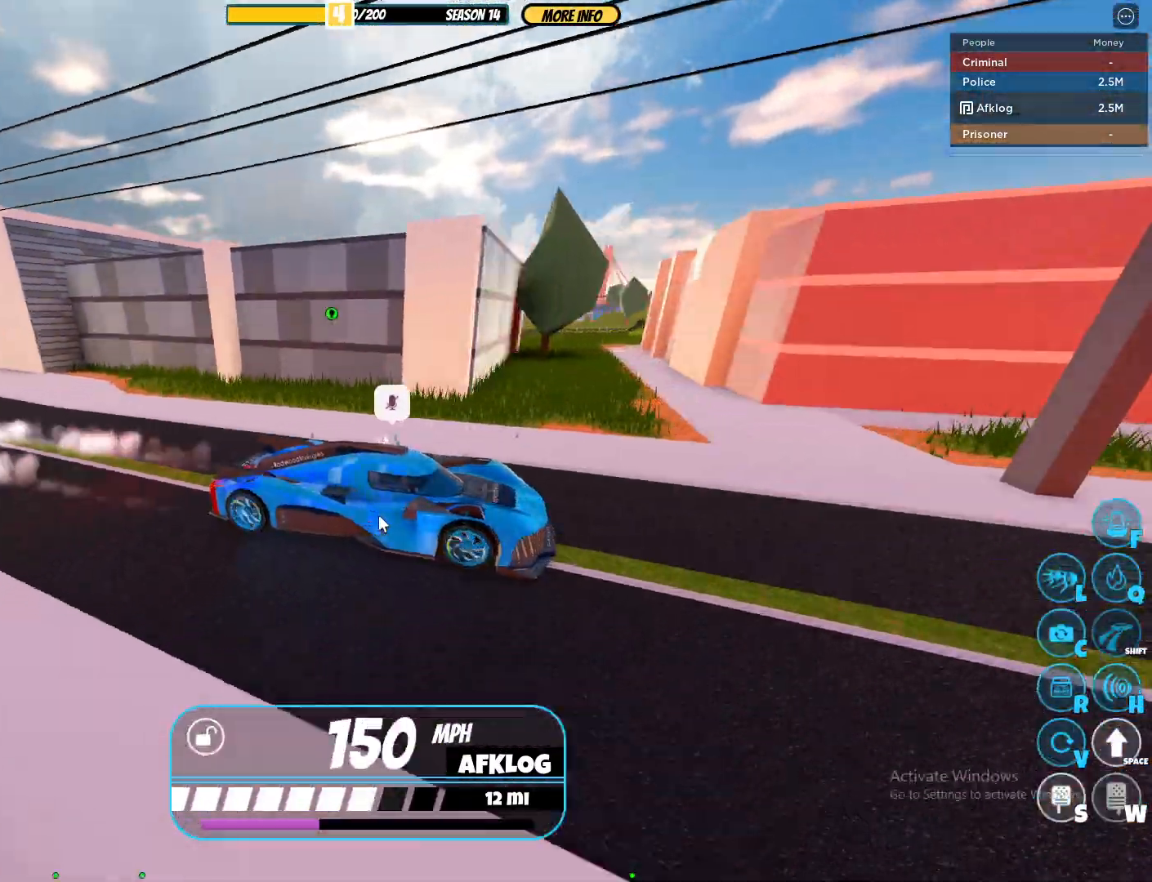
{"keys": ["shift", "w"], "mouse": ["right"], "events": [[67, "d", "down"], [200, "d", "up"]]}
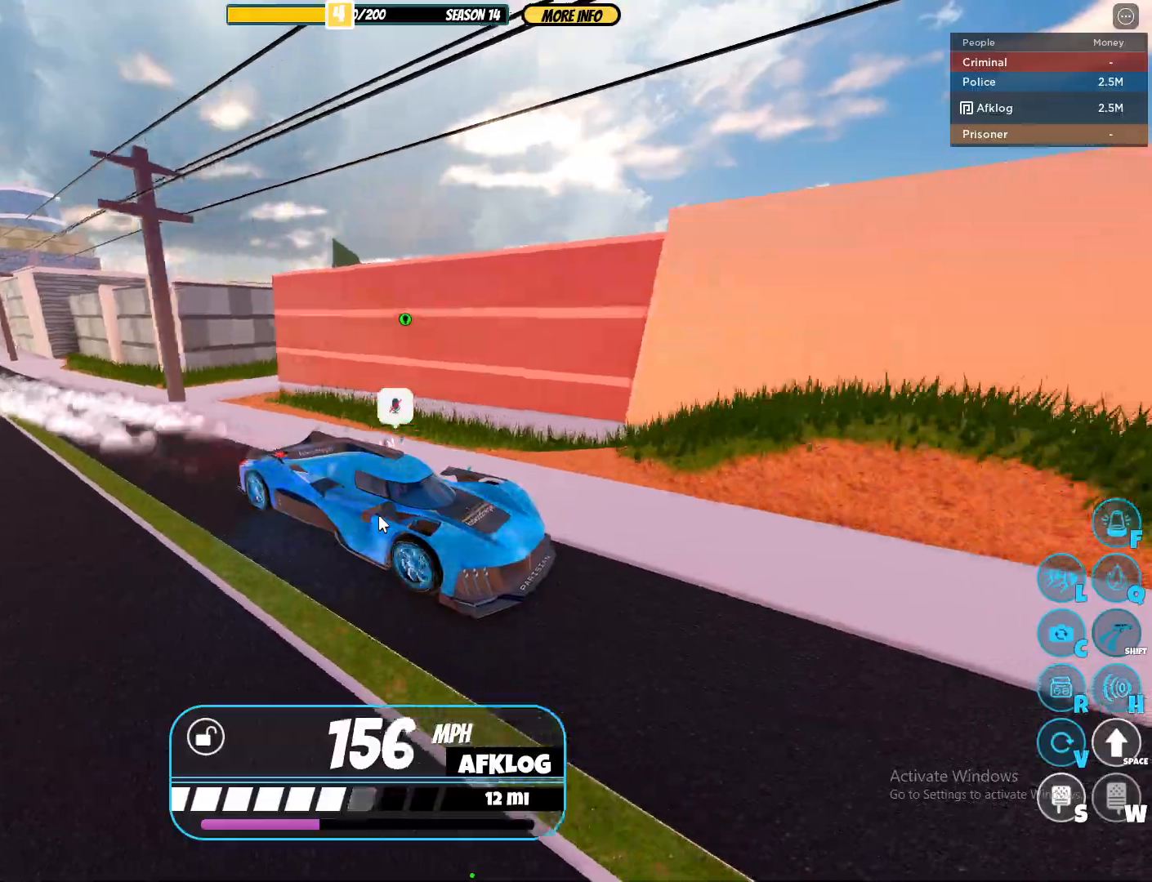
{"keys": ["shift", "w"], "mouse": ["right"], "events": [[33, "d", "down"], [167, "d", "up"]]}